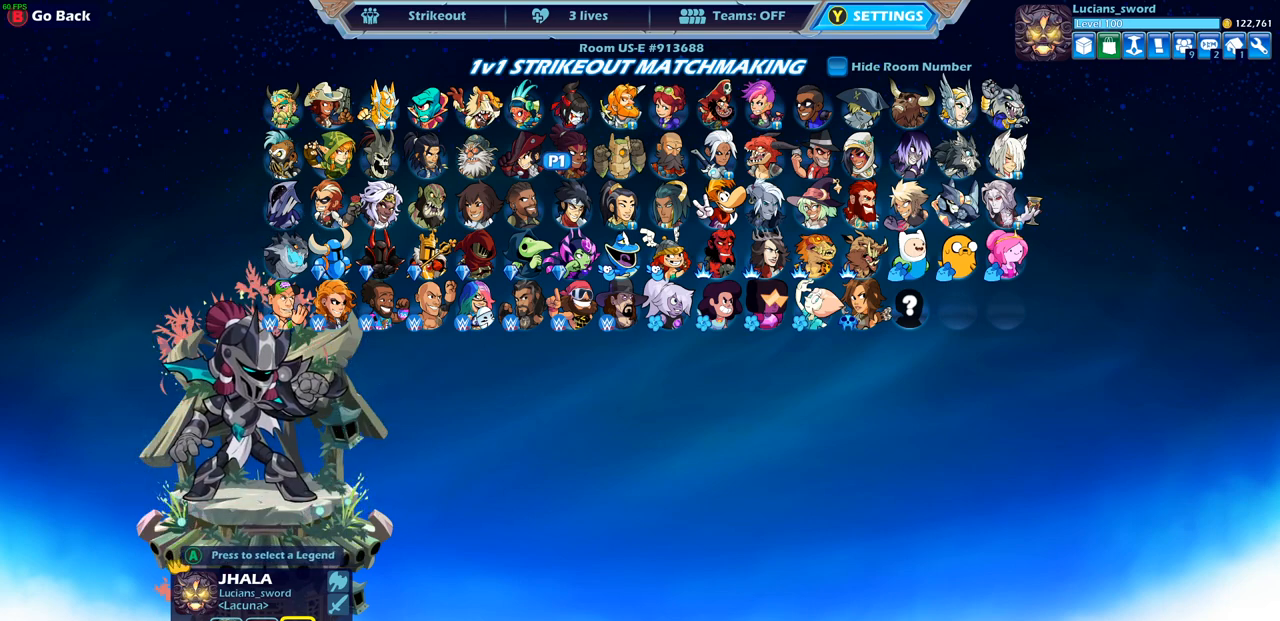
Gameplay with a controller (PlayStation layout); each line is a JSON object with the inputs held at the frame after it. "events" lists button and stick changes between this image and that frame as [ms after this image, input, new state], when the widget could be followed in between.
{"buttons": [], "left_stick": "center", "right_stick": "center", "events": [[383, "DPAD_UP", "down"], [483, "DPAD_UP", "up"]]}
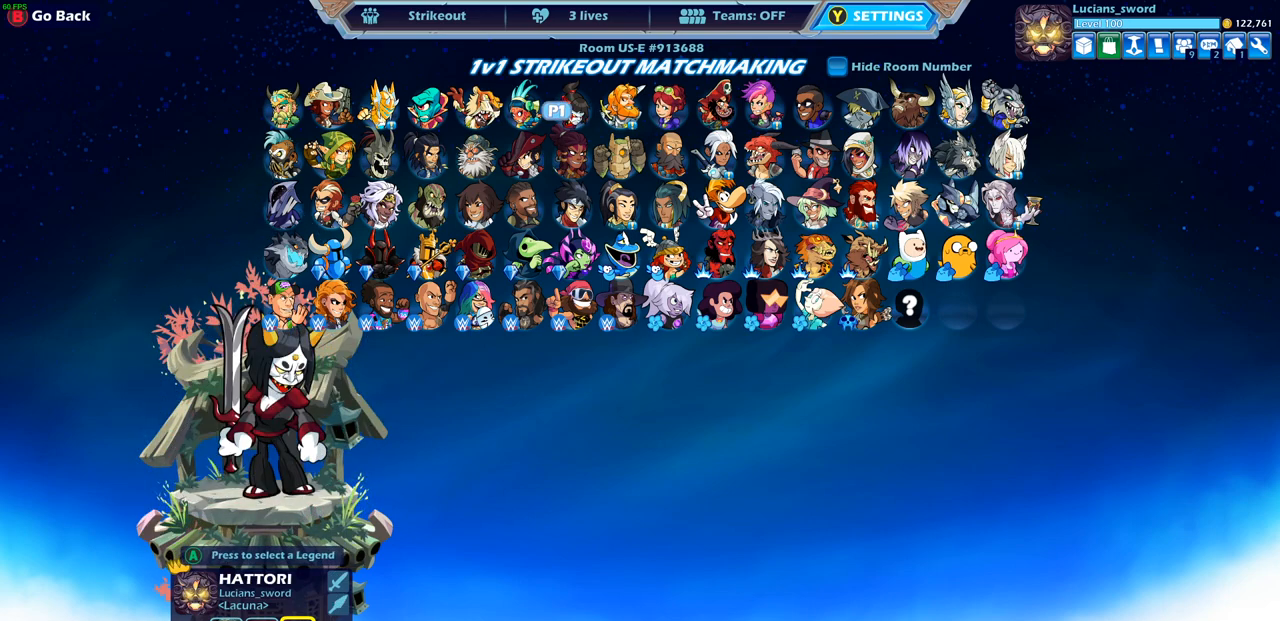
{"buttons": [], "left_stick": "center", "right_stick": "center", "events": [[83, "DPAD_RIGHT", "down"], [183, "DPAD_RIGHT", "up"], [250, "DPAD_RIGHT", "down"], [333, "DPAD_RIGHT", "up"], [400, "DPAD_RIGHT", "down"], [467, "DPAD_RIGHT", "up"]]}
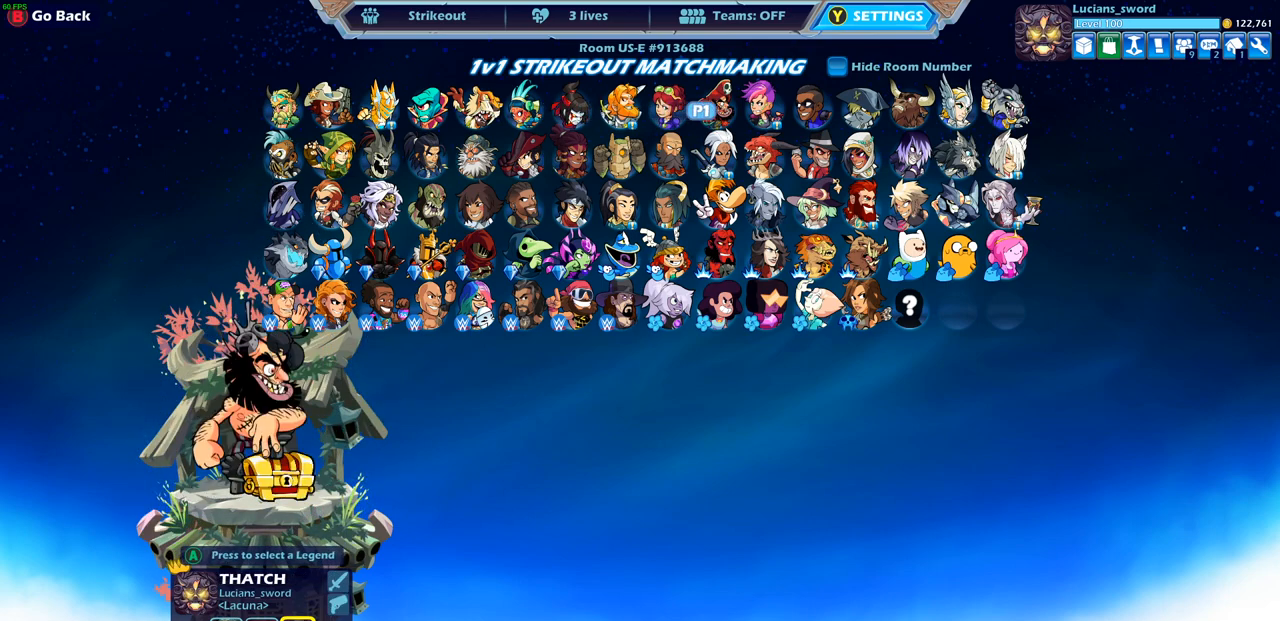
{"buttons": ["DPAD_RIGHT"], "left_stick": "center", "right_stick": "center", "events": [[50, "DPAD_RIGHT", "down"], [83, "DPAD_RIGHT", "up"], [167, "DPAD_RIGHT", "down"], [233, "DPAD_RIGHT", "up"], [317, "DPAD_RIGHT", "down"], [367, "DPAD_RIGHT", "up"], [450, "DPAD_RIGHT", "down"]]}
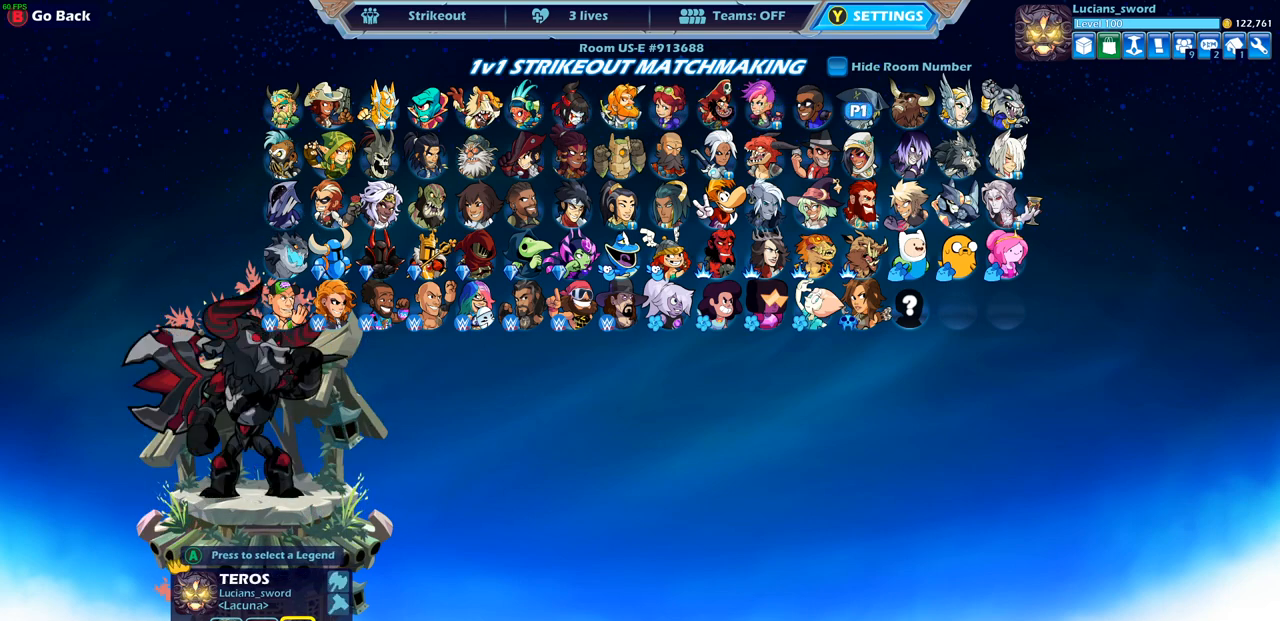
{"buttons": ["DPAD_DOWN"], "left_stick": "center", "right_stick": "center", "events": [[17, "DPAD_RIGHT", "up"], [433, "DPAD_DOWN", "down"]]}
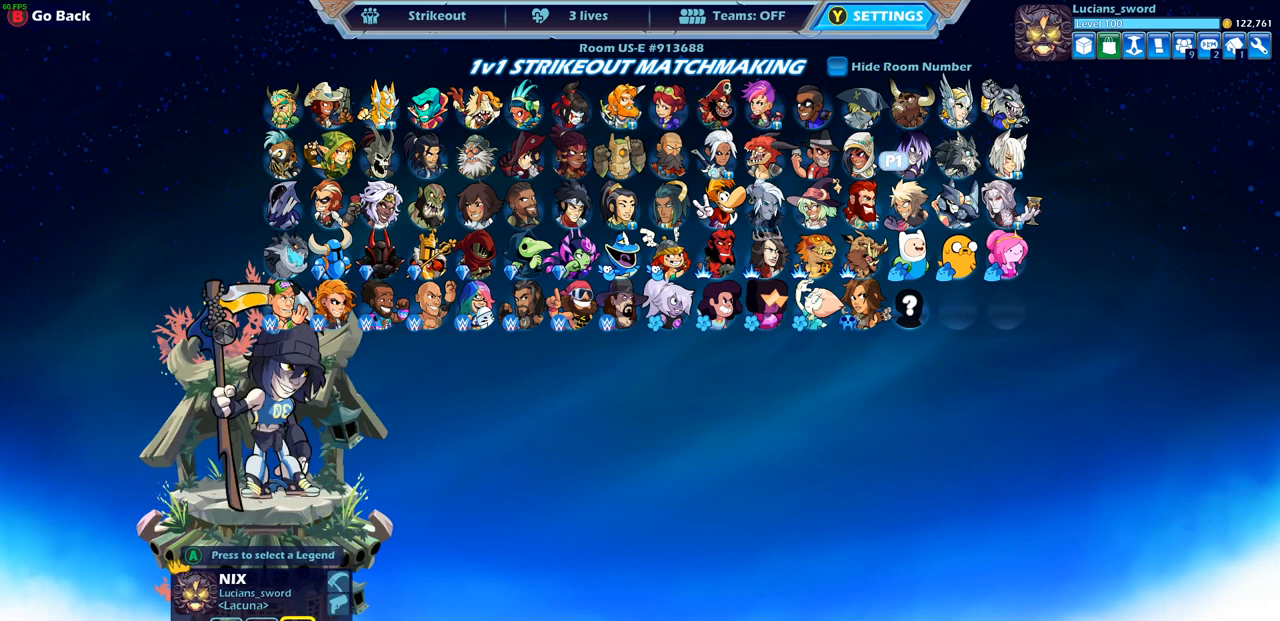
{"buttons": [], "left_stick": "center", "right_stick": "center", "events": [[50, "DPAD_DOWN", "up"], [350, "DPAD_LEFT", "down"], [467, "DPAD_LEFT", "up"]]}
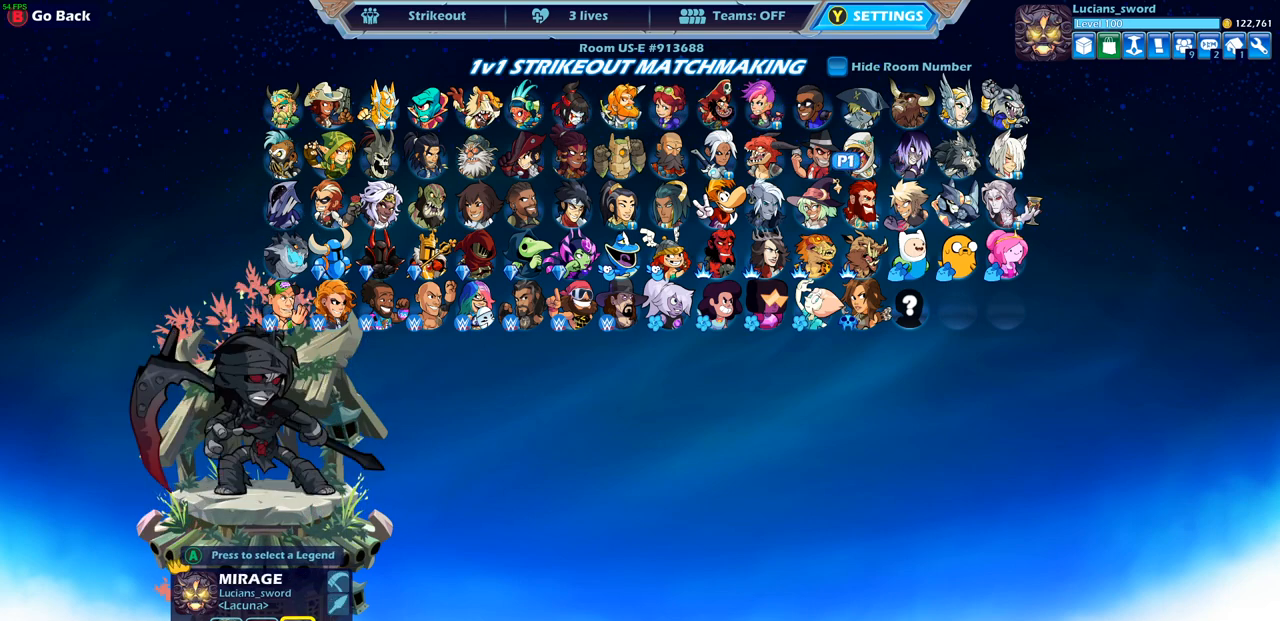
{"buttons": [], "left_stick": "center", "right_stick": "center", "events": [[33, "DPAD_LEFT", "down"], [133, "DPAD_LEFT", "up"], [217, "DPAD_LEFT", "down"], [317, "DPAD_LEFT", "up"]]}
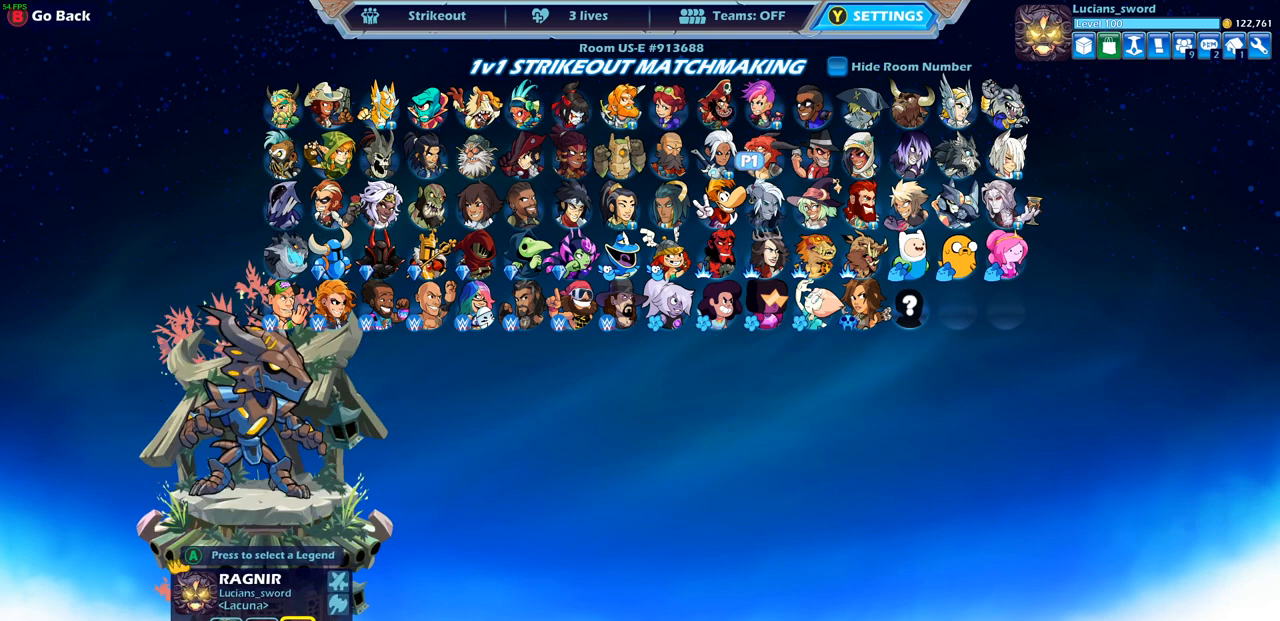
{"buttons": [], "left_stick": "center", "right_stick": "center", "events": [[133, "SELECT", "down"], [267, "SELECT", "up"], [383, "DPAD_LEFT", "down"], [483, "DPAD_LEFT", "up"]]}
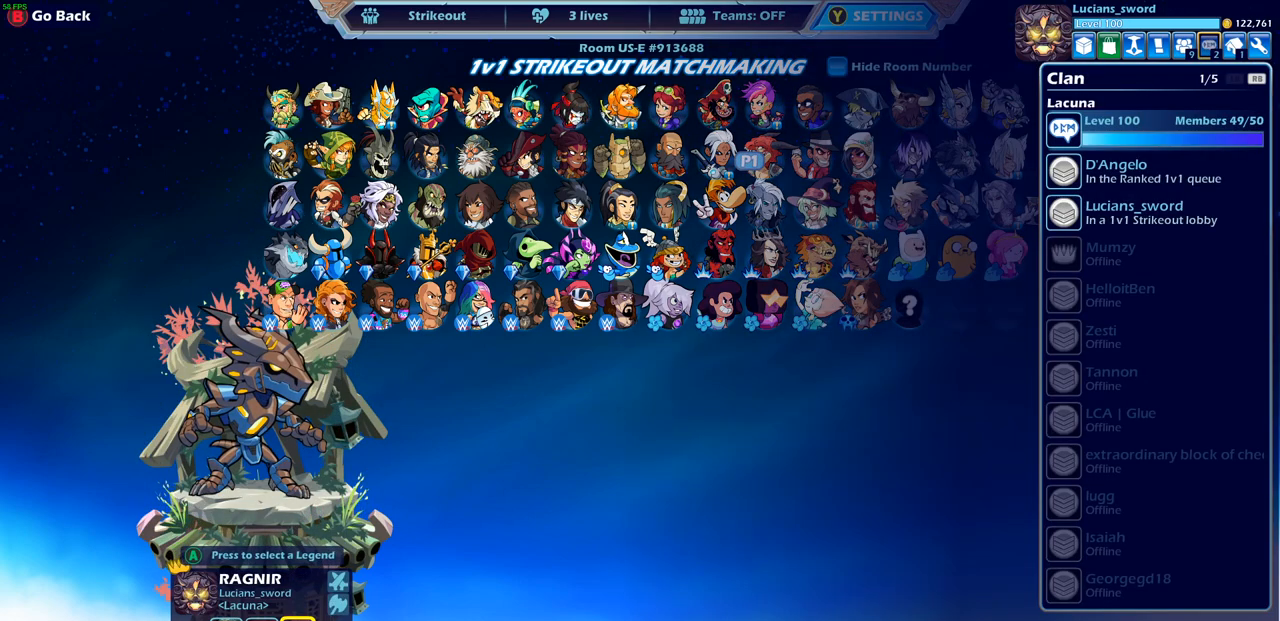
{"buttons": [], "left_stick": "center", "right_stick": "center", "events": [[50, "DPAD_LEFT", "down"], [133, "DPAD_LEFT", "up"], [217, "DPAD_LEFT", "down"], [300, "DPAD_LEFT", "up"], [367, "DPAD_LEFT", "down"], [467, "DPAD_LEFT", "up"]]}
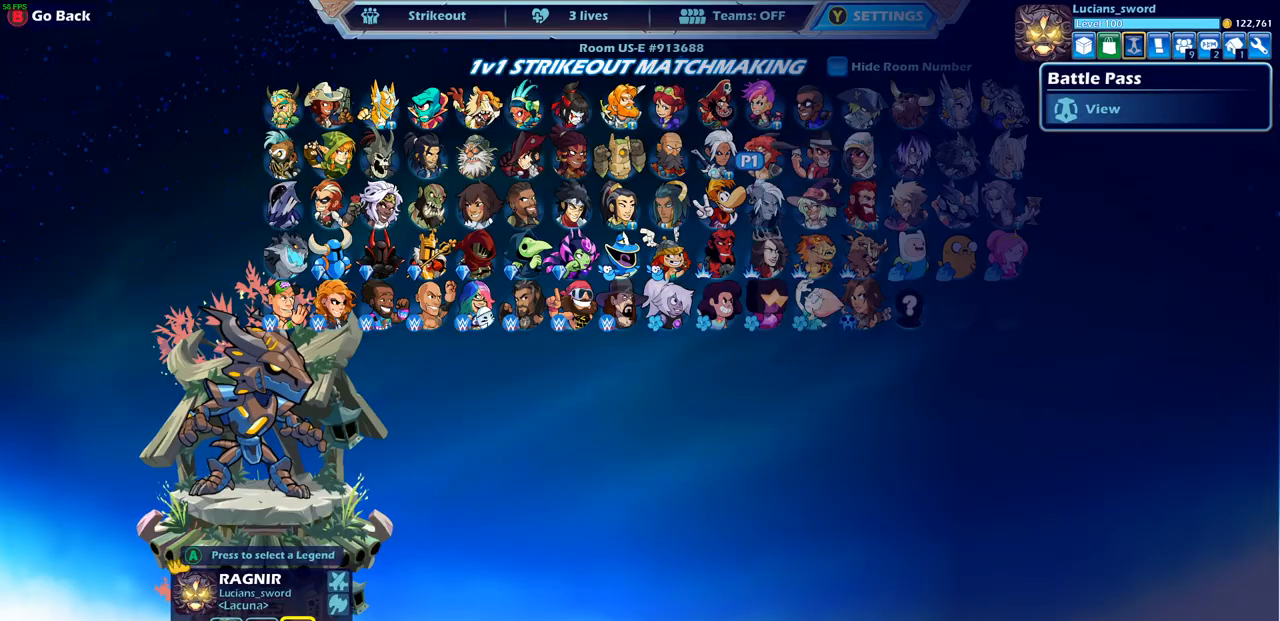
{"buttons": [], "left_stick": "center", "right_stick": "center", "events": [[100, "CROSS", "down"], [200, "CROSS", "up"]]}
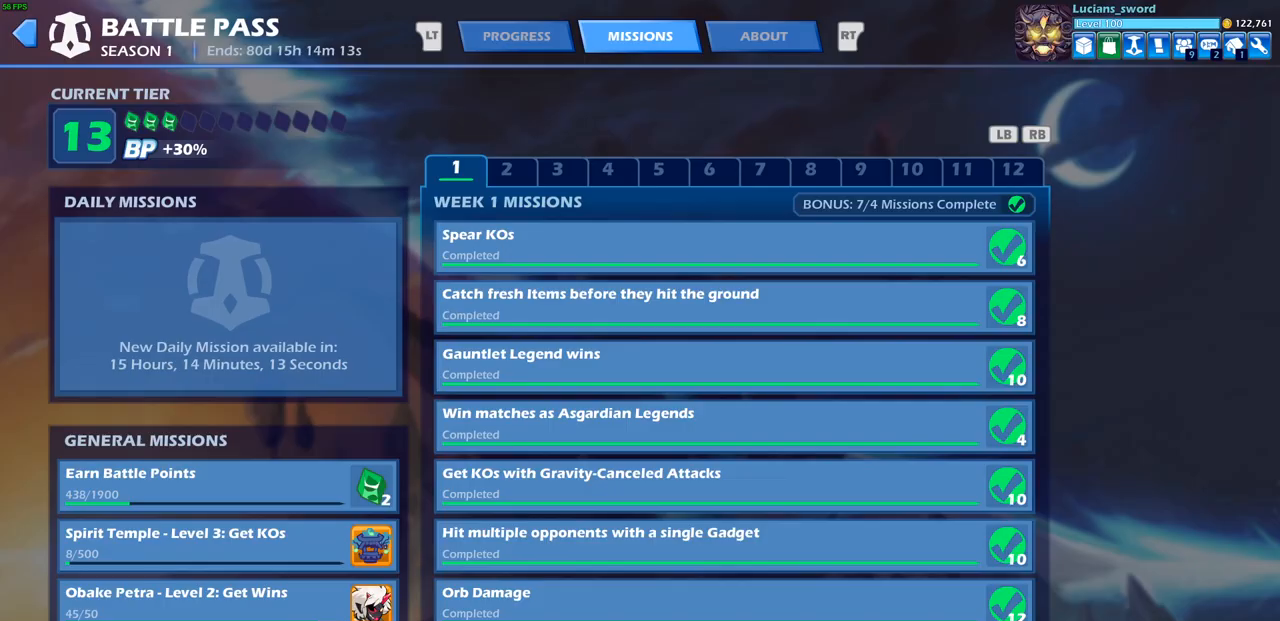
{"buttons": [], "left_stick": "center", "right_stick": "center", "events": []}
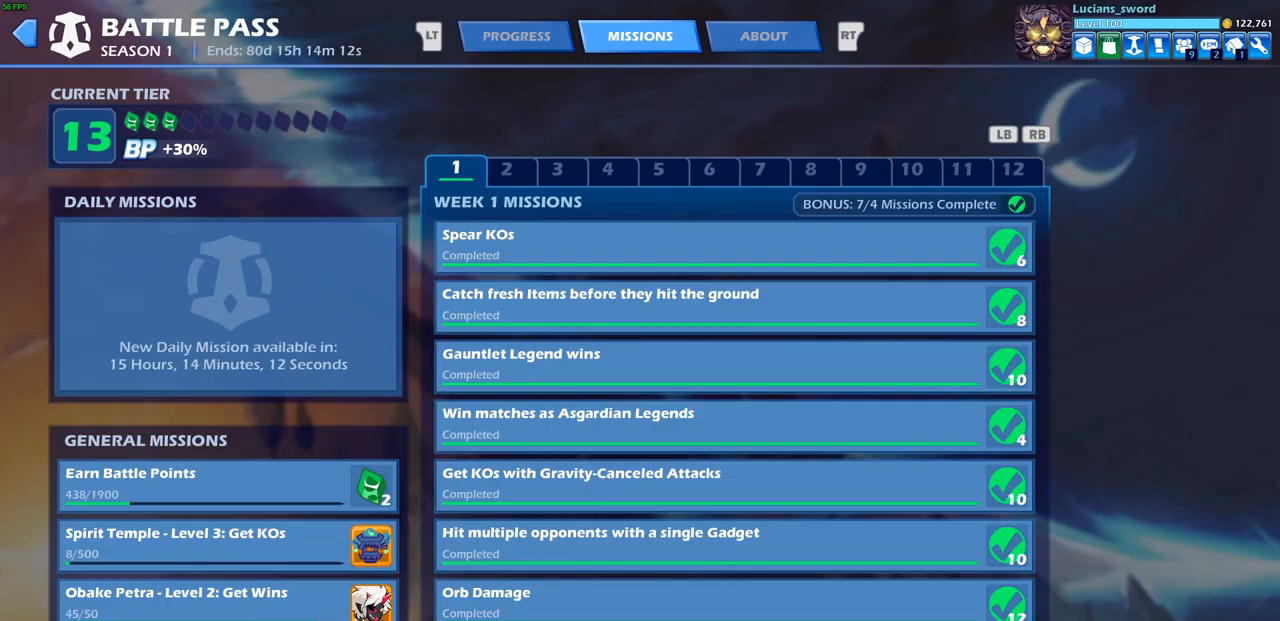
{"buttons": ["L2"], "left_stick": "center", "right_stick": "center", "events": [[417, "L2", "down"]]}
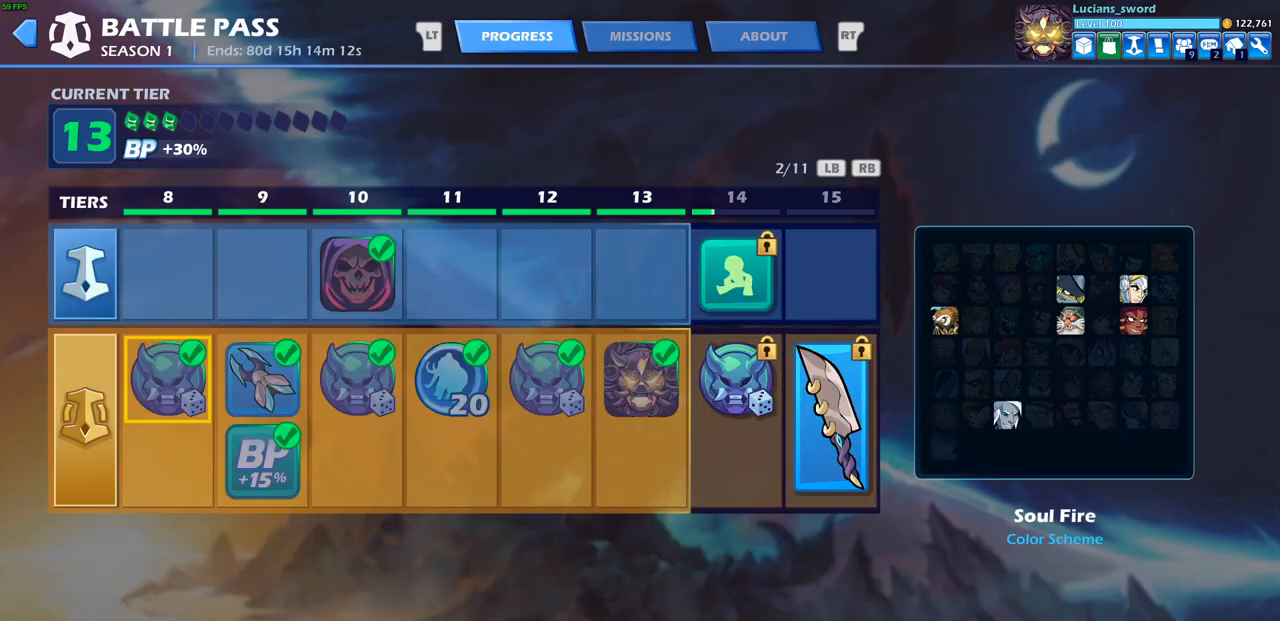
{"buttons": [], "left_stick": "center", "right_stick": "center", "events": [[50, "L2", "up"]]}
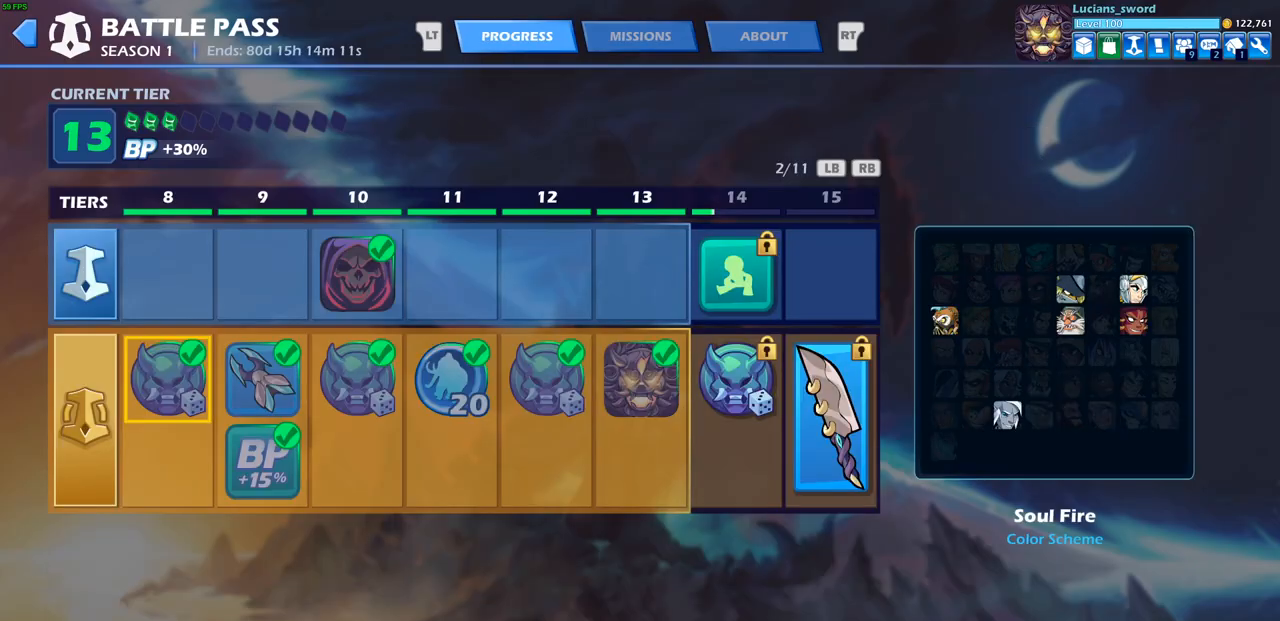
{"buttons": [], "left_stick": "center", "right_stick": "center", "events": []}
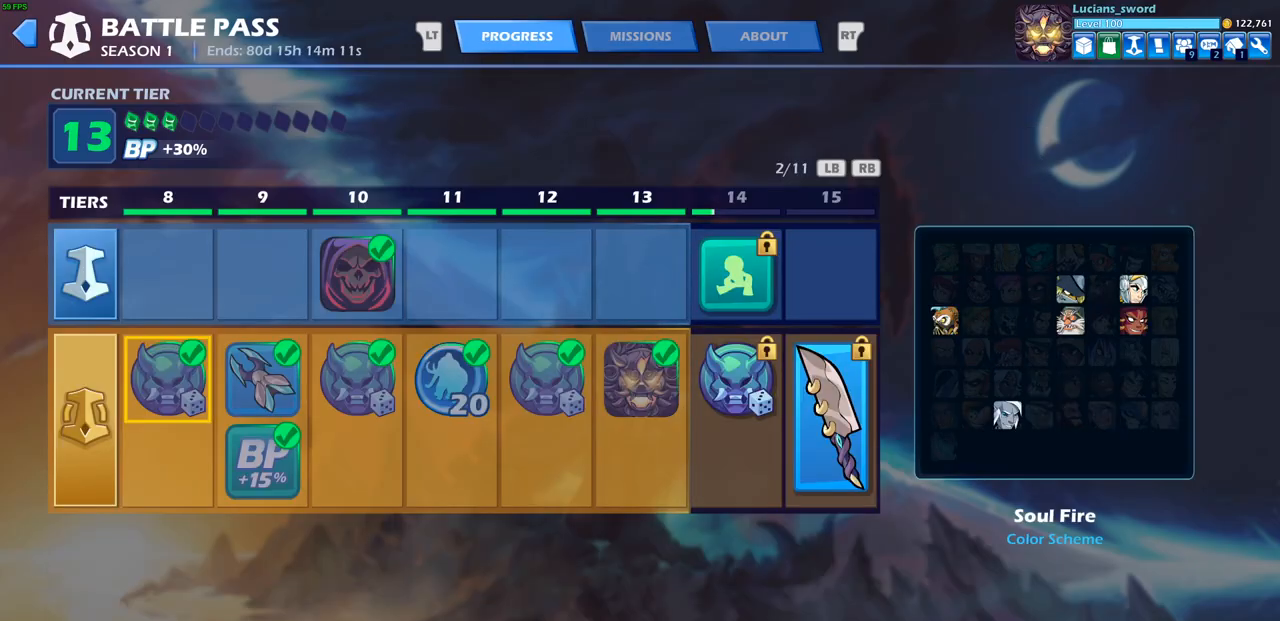
{"buttons": [], "left_stick": "center", "right_stick": "center", "events": []}
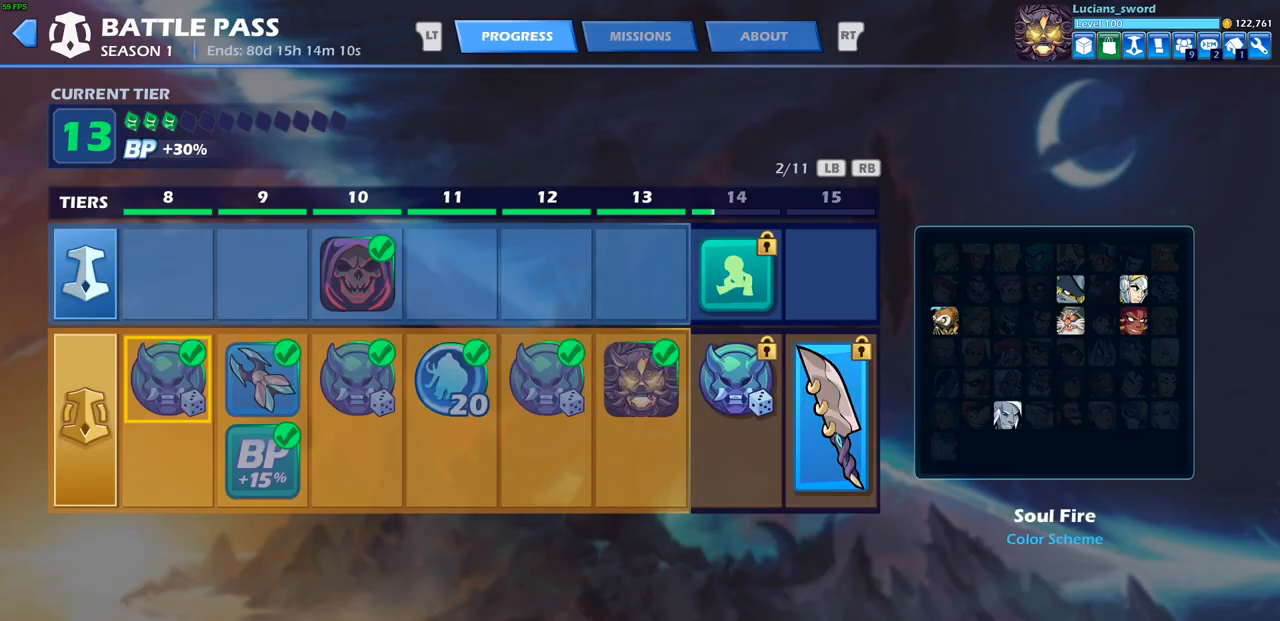
{"buttons": [], "left_stick": "center", "right_stick": "center", "events": []}
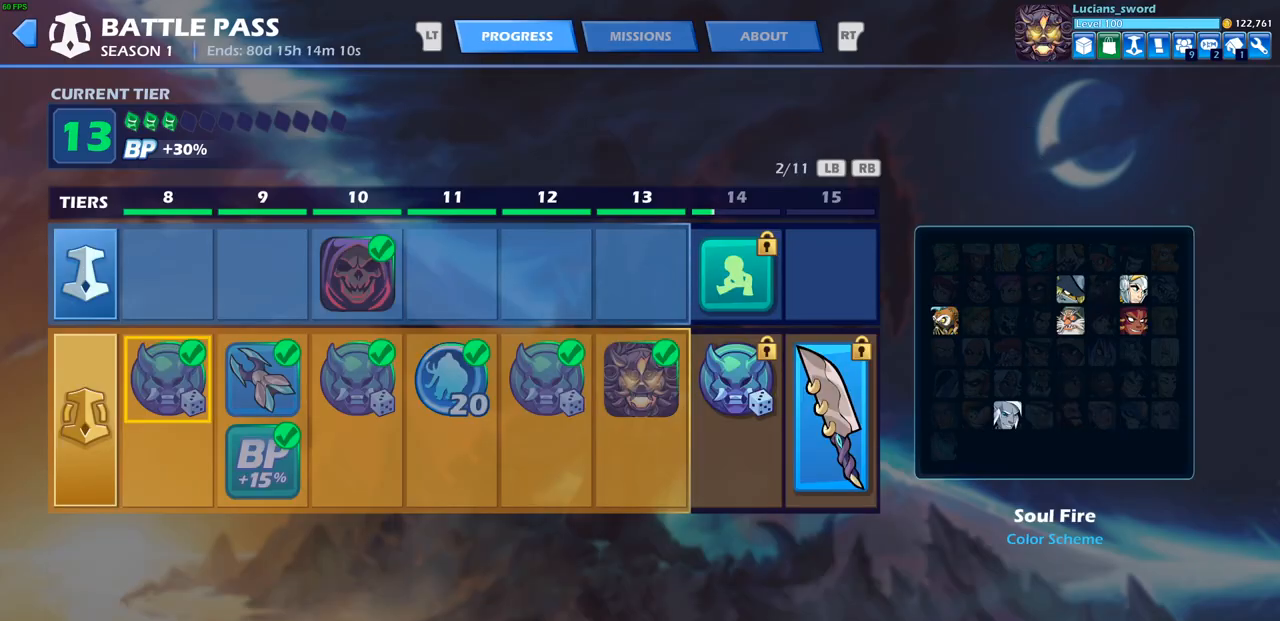
{"buttons": [], "left_stick": "center", "right_stick": "center", "events": []}
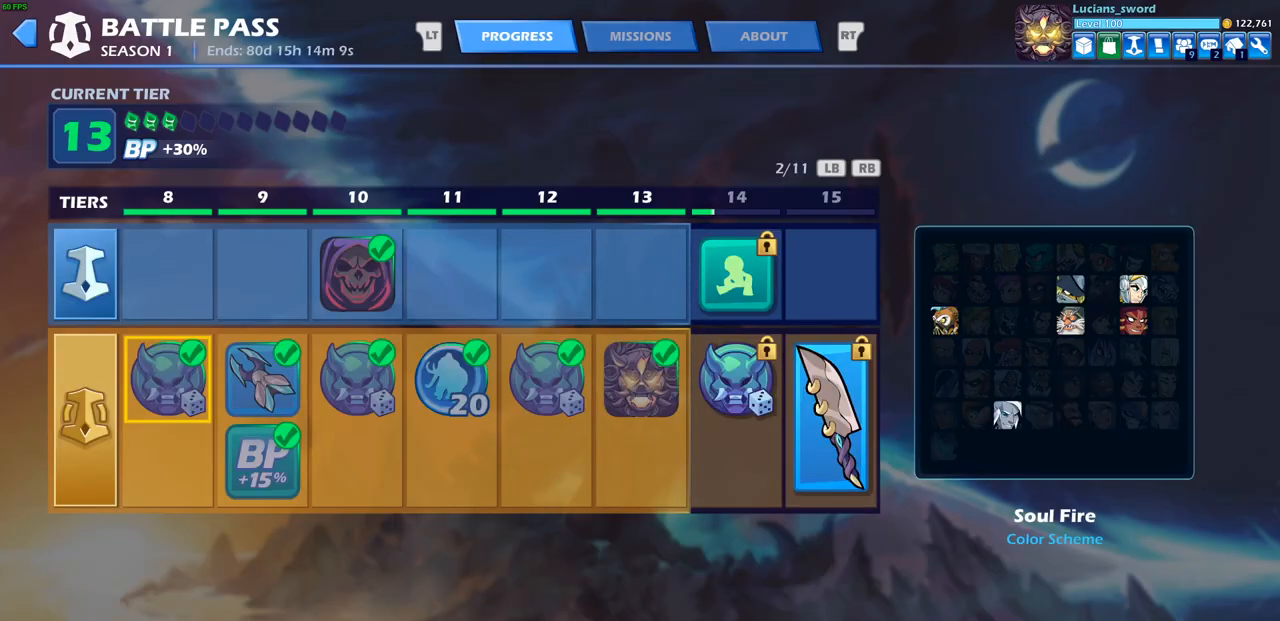
{"buttons": [], "left_stick": "center", "right_stick": "center", "events": []}
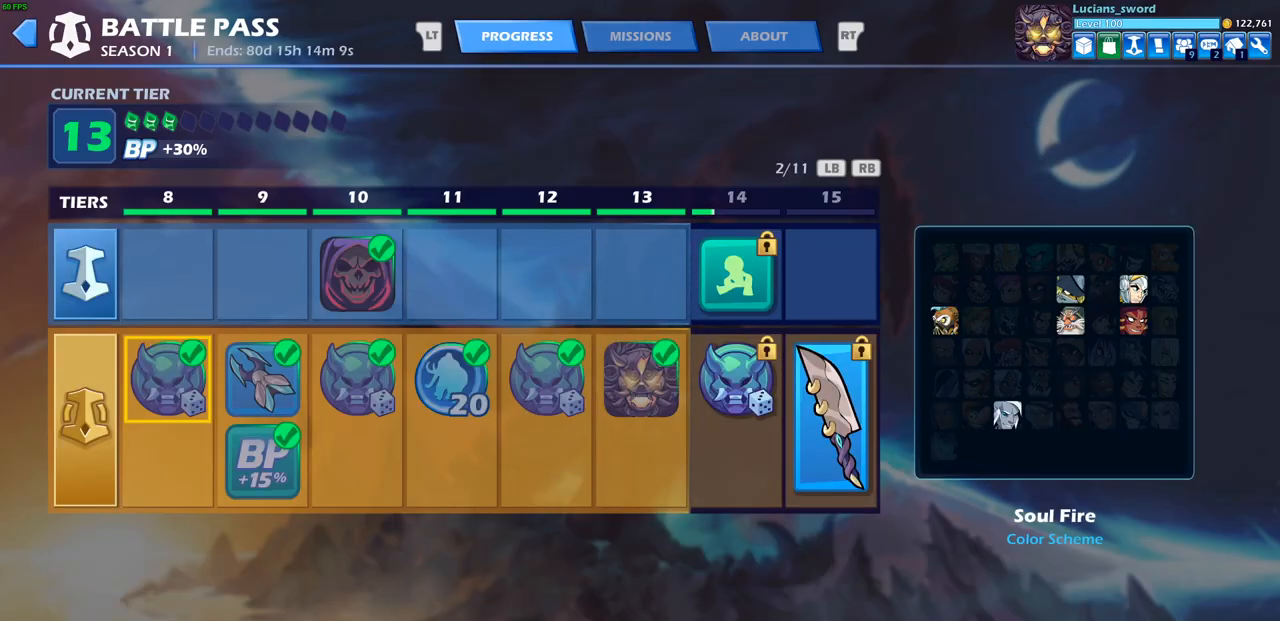
{"buttons": [], "left_stick": "center", "right_stick": "center", "events": []}
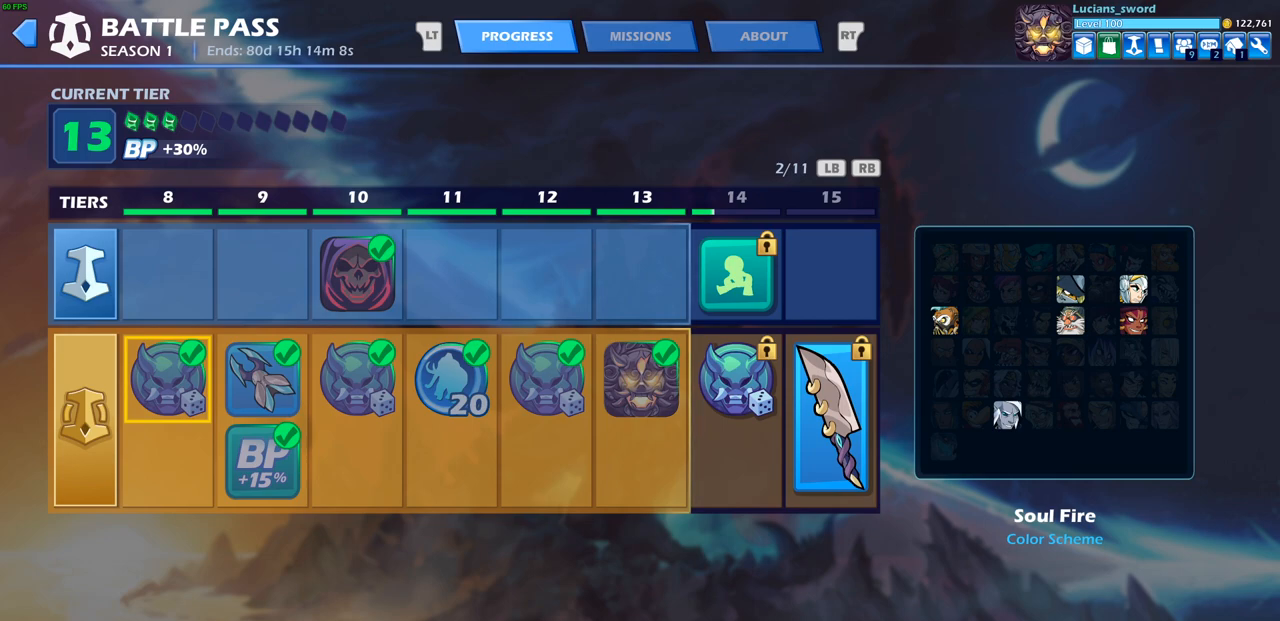
{"buttons": [], "left_stick": "center", "right_stick": "center", "events": []}
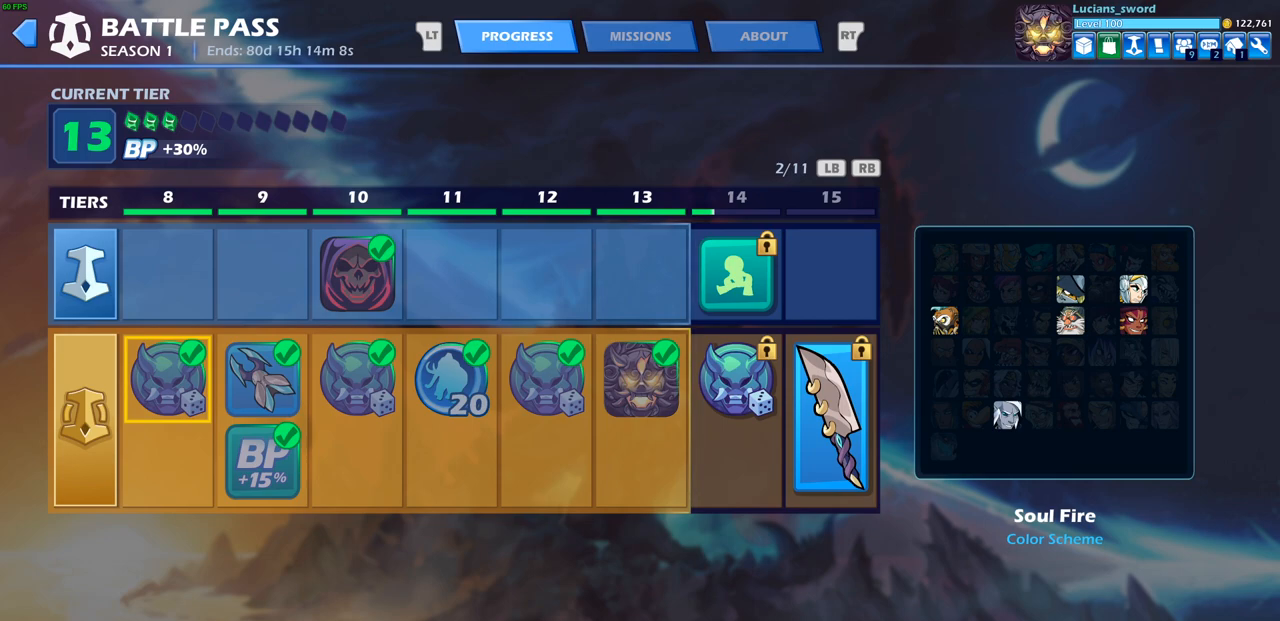
{"buttons": [], "left_stick": "center", "right_stick": "center", "events": []}
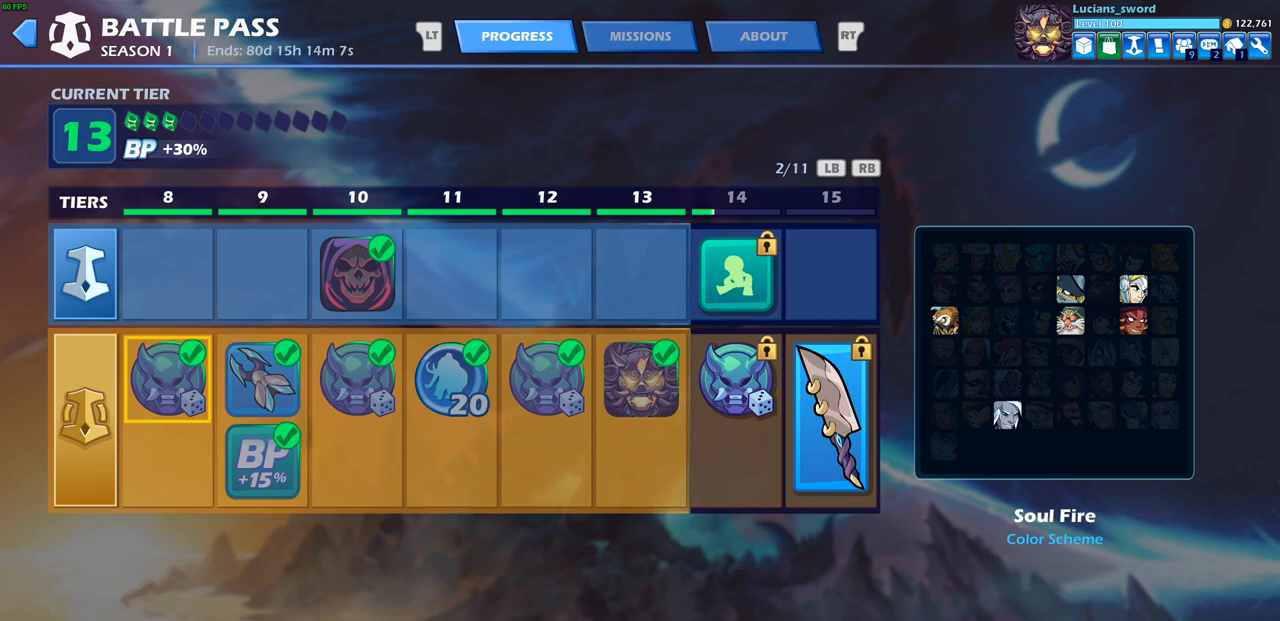
{"buttons": [], "left_stick": "center", "right_stick": "center", "events": [[217, "CIRCLE", "down"], [317, "CIRCLE", "up"]]}
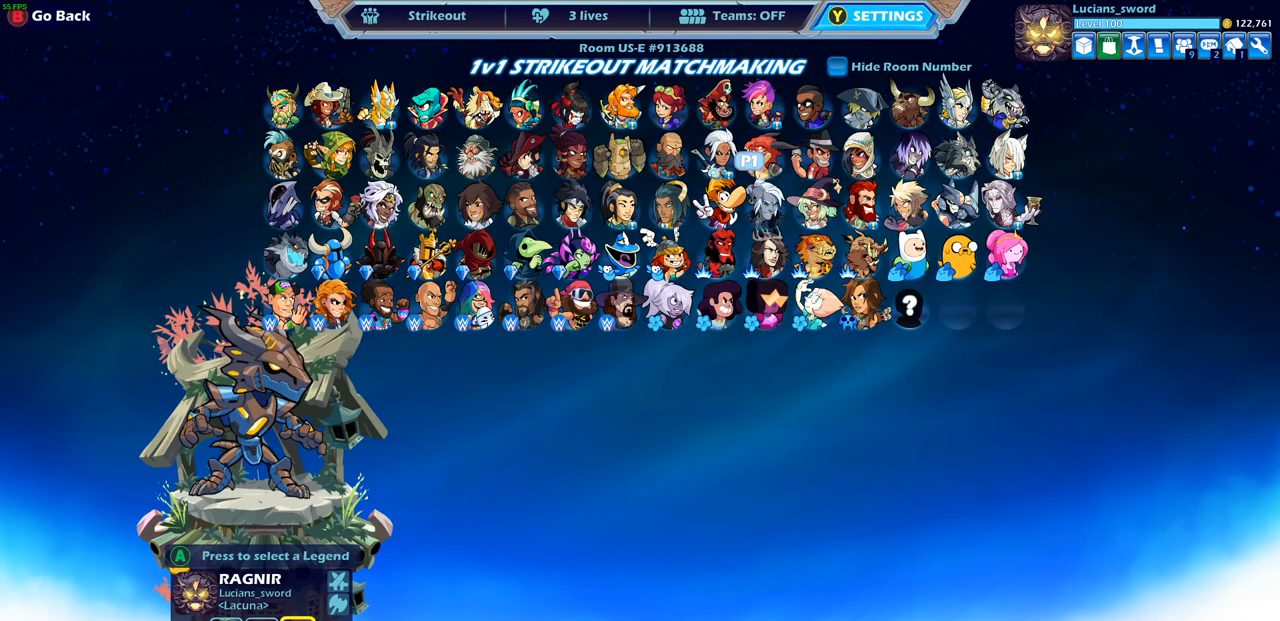
{"buttons": ["DPAD_LEFT"], "left_stick": "center", "right_stick": "center", "events": [[417, "DPAD_LEFT", "down"]]}
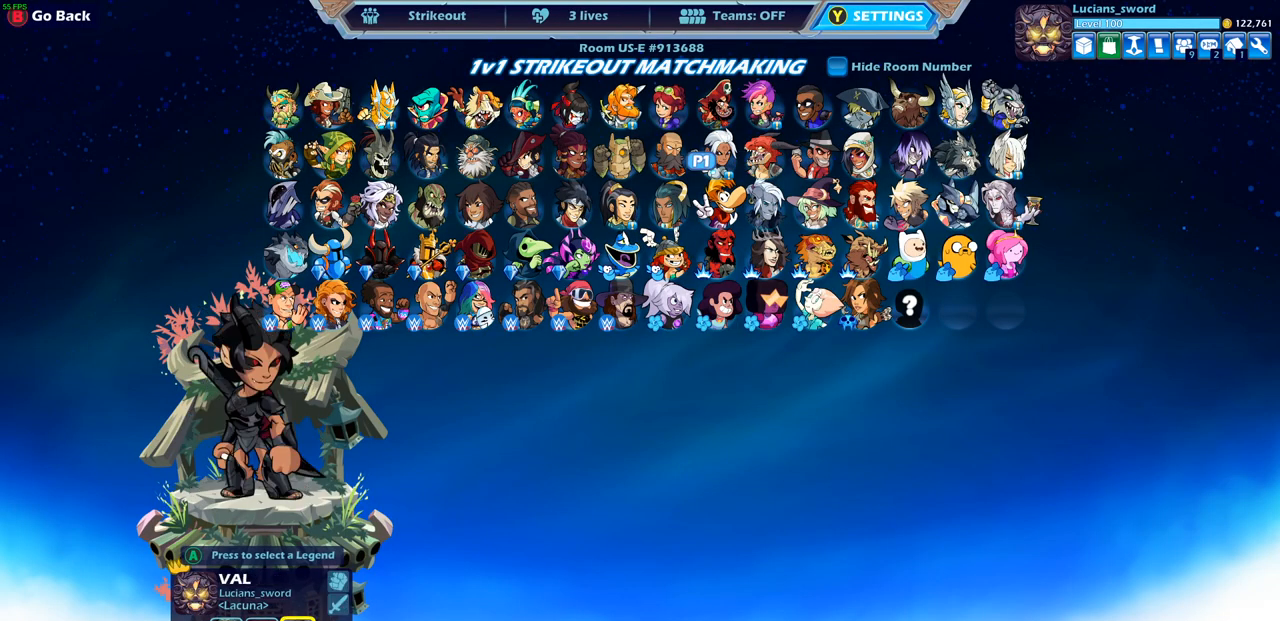
{"buttons": ["DPAD_RIGHT"], "left_stick": "center", "right_stick": "center", "events": [[17, "DPAD_LEFT", "up"], [150, "DPAD_RIGHT", "down"], [250, "DPAD_RIGHT", "up"], [317, "DPAD_RIGHT", "down"], [400, "DPAD_RIGHT", "up"], [483, "DPAD_RIGHT", "down"]]}
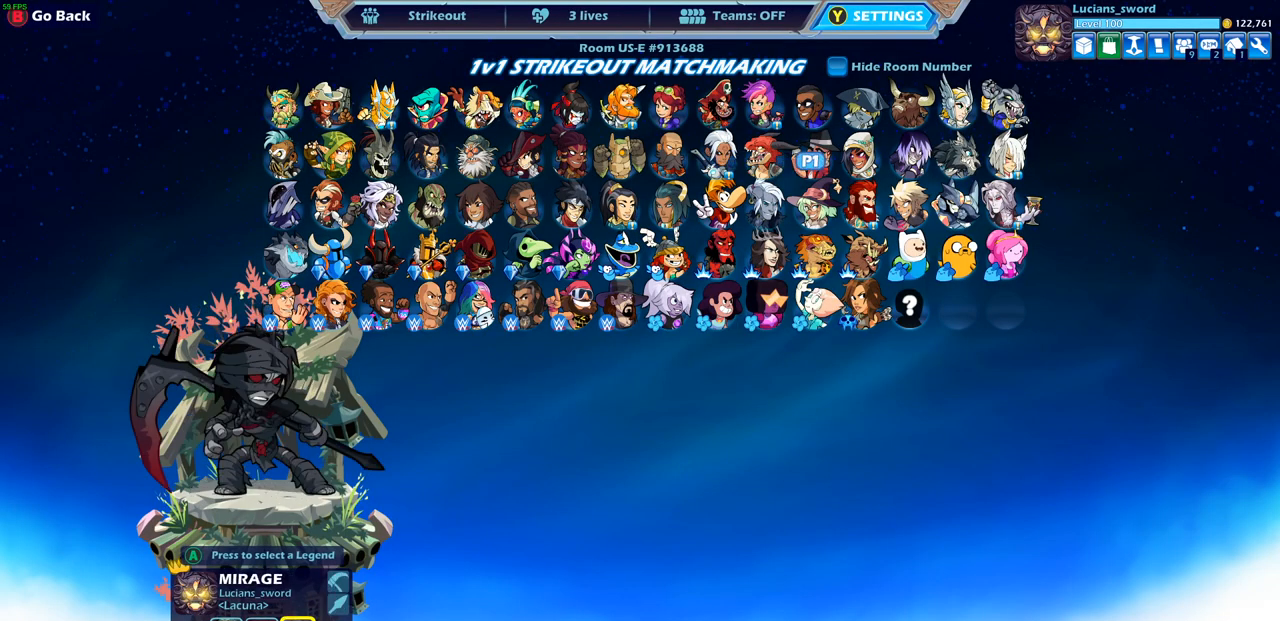
{"buttons": [], "left_stick": "center", "right_stick": "center", "events": [[33, "DPAD_RIGHT", "up"], [117, "DPAD_RIGHT", "down"], [167, "DPAD_RIGHT", "up"], [250, "DPAD_RIGHT", "down"], [317, "DPAD_RIGHT", "up"], [383, "DPAD_RIGHT", "down"], [417, "DPAD_RIGHT", "up"]]}
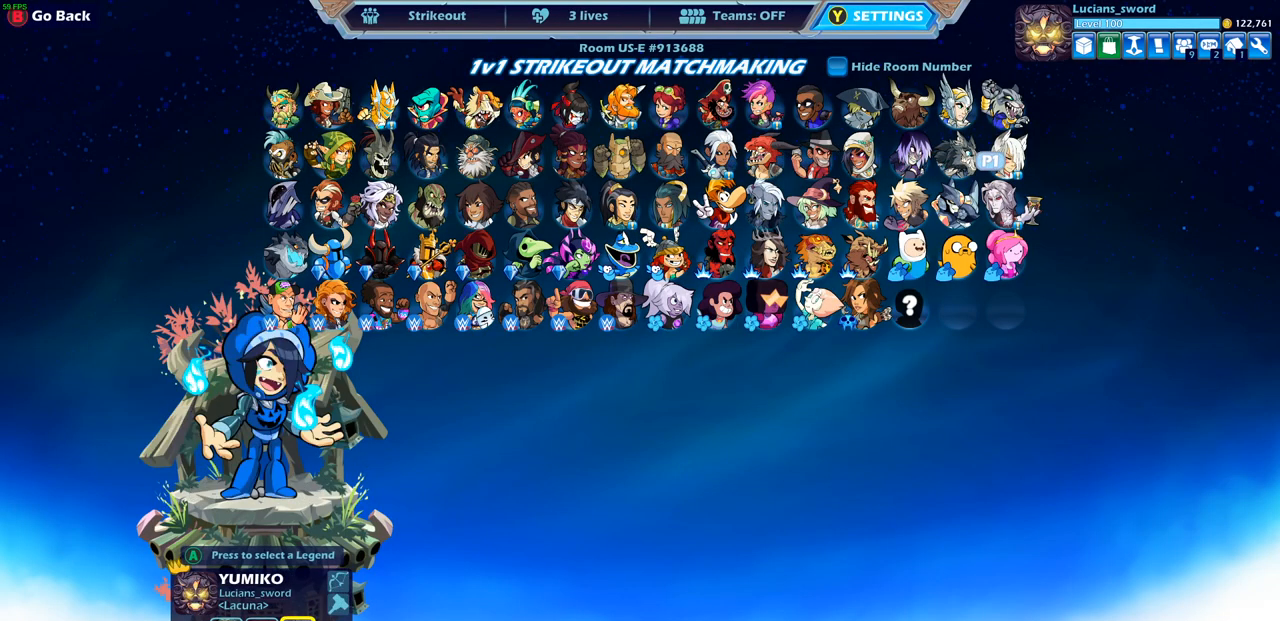
{"buttons": ["DPAD_LEFT"], "left_stick": "center", "right_stick": "center", "events": [[17, "DPAD_RIGHT", "down"], [100, "DPAD_RIGHT", "up"], [300, "CROSS", "down"], [417, "CROSS", "up"], [467, "DPAD_LEFT", "down"]]}
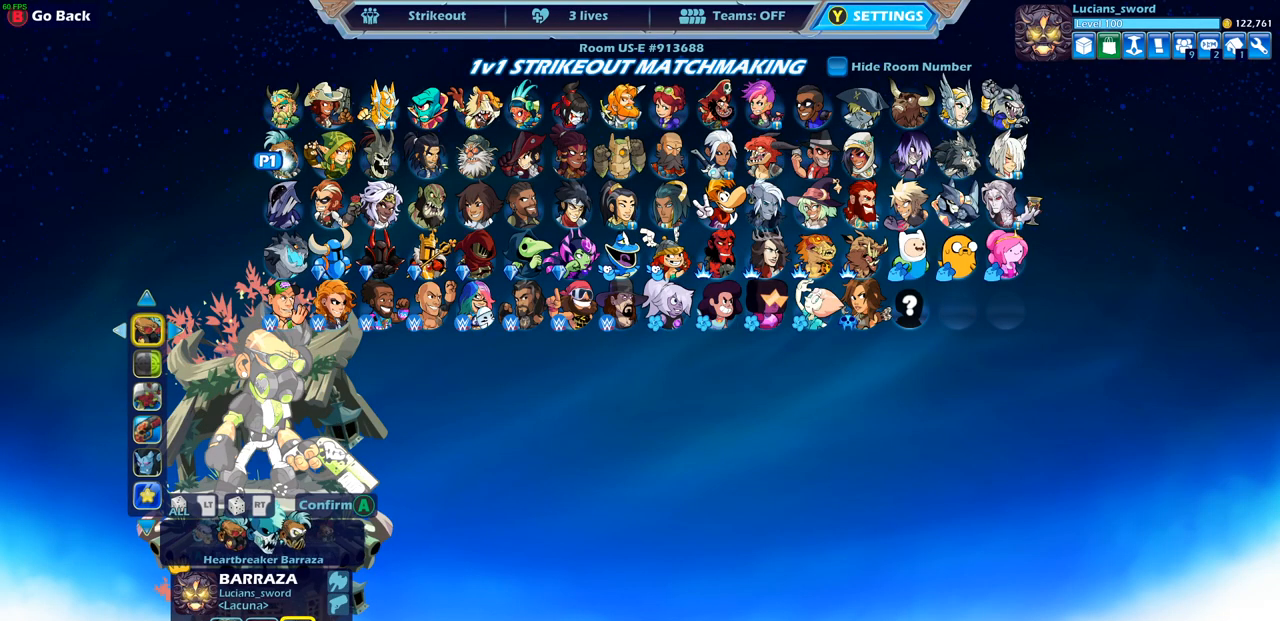
{"buttons": [], "left_stick": "center", "right_stick": "center", "events": [[50, "DPAD_LEFT", "up"], [150, "DPAD_LEFT", "down"], [217, "DPAD_LEFT", "up"], [333, "DPAD_LEFT", "down"], [417, "DPAD_LEFT", "up"]]}